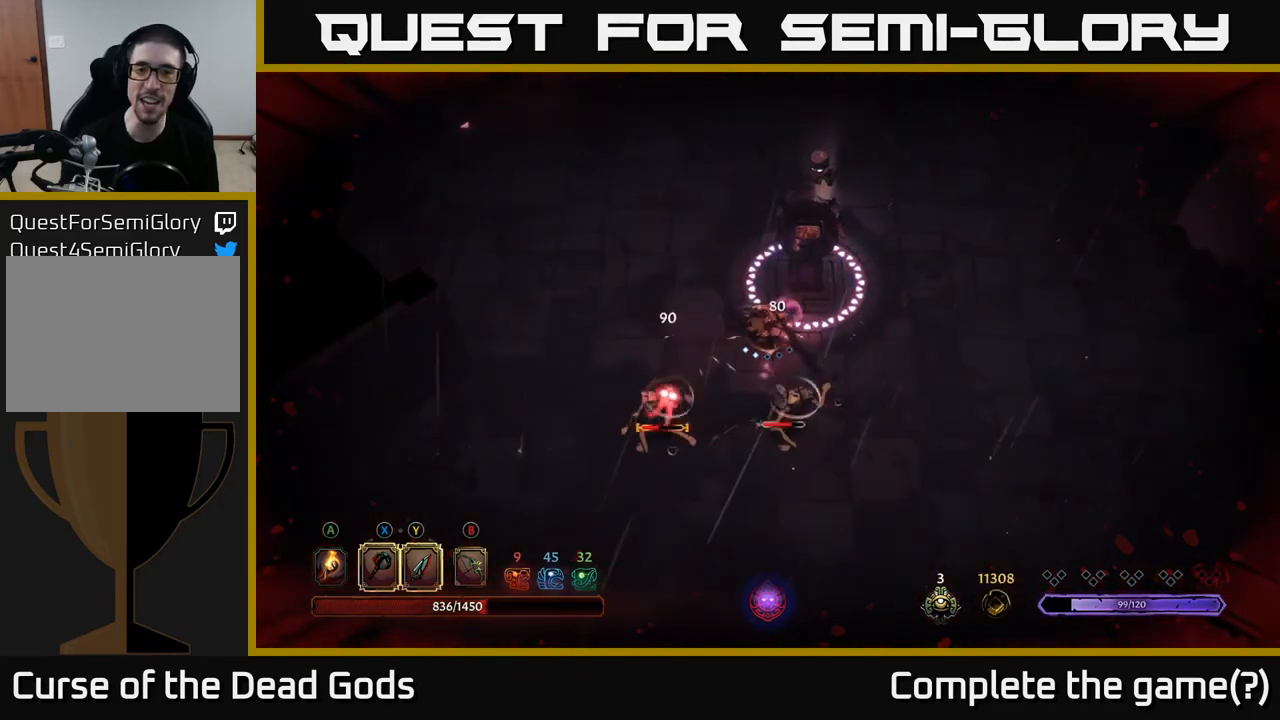
Gameplay with a controller (Xbox layout); each line is a JSON object with the inputs held at the frame after it. "events" lists button and stick changes between this image and that frame as [ms after this image, input, new state], when the widget could be followed in between.
{"buttons": ["X"], "left_stick": "down", "right_stick": "center", "events": [[100, "X", "up"], [200, "X", "down"], [300, "X", "up"], [400, "X", "down"]]}
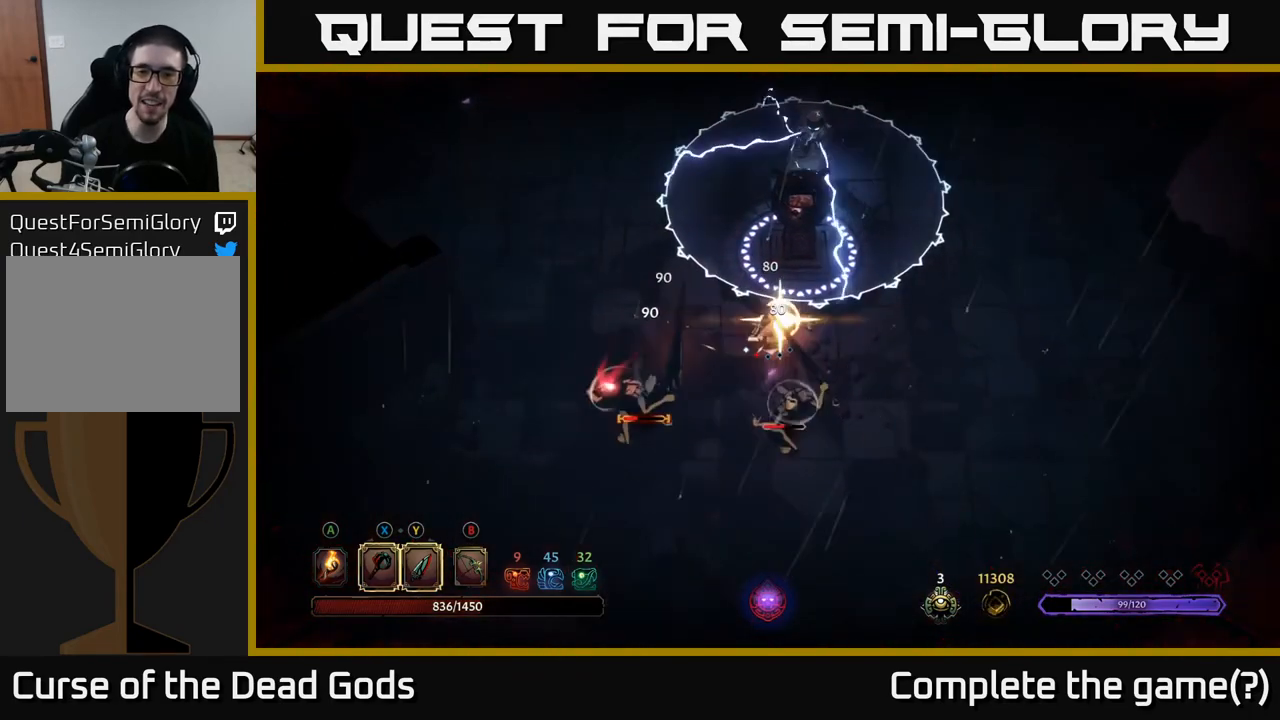
{"buttons": [], "left_stick": "center", "right_stick": "center", "events": [[17, "X", "up"], [400, "left_stick", "center"]]}
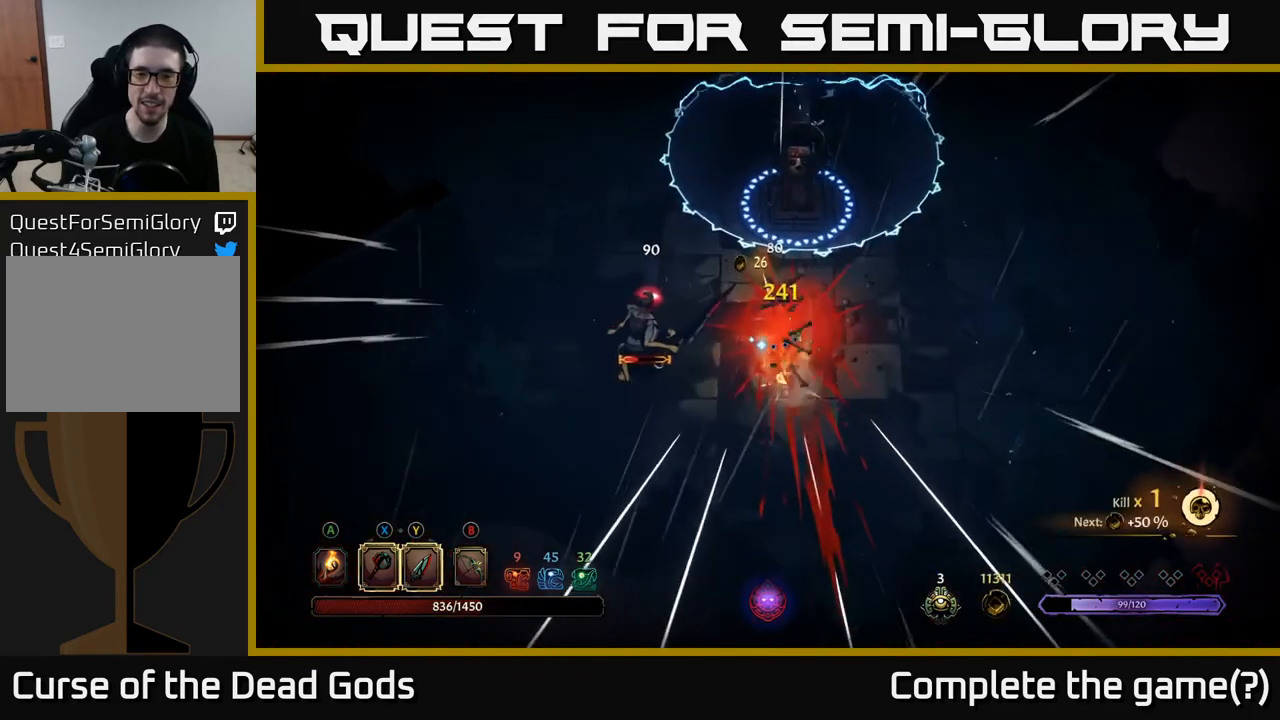
{"buttons": [], "left_stick": "right", "right_stick": "center", "events": [[33, "left_stick", "down-right"], [233, "left_stick", "right"]]}
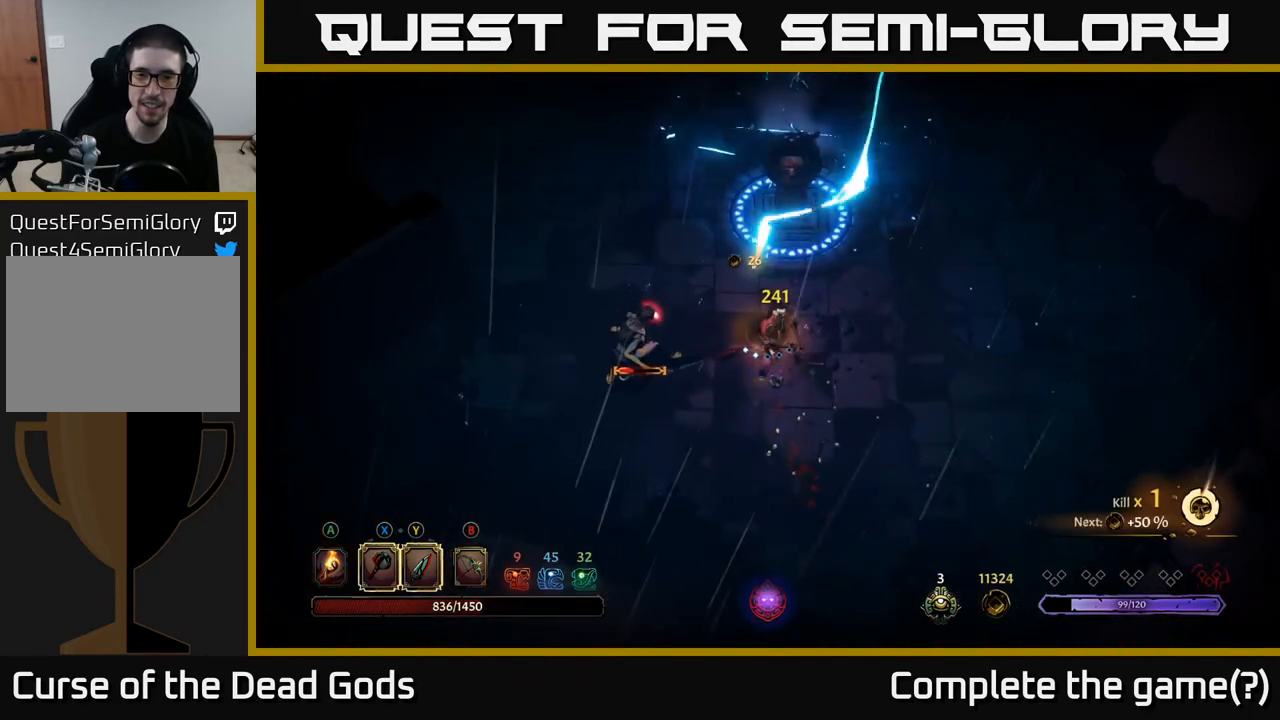
{"buttons": [], "left_stick": "left", "right_stick": "center", "events": [[67, "R2", "down"], [200, "R2", "up"], [400, "left_stick", "left"]]}
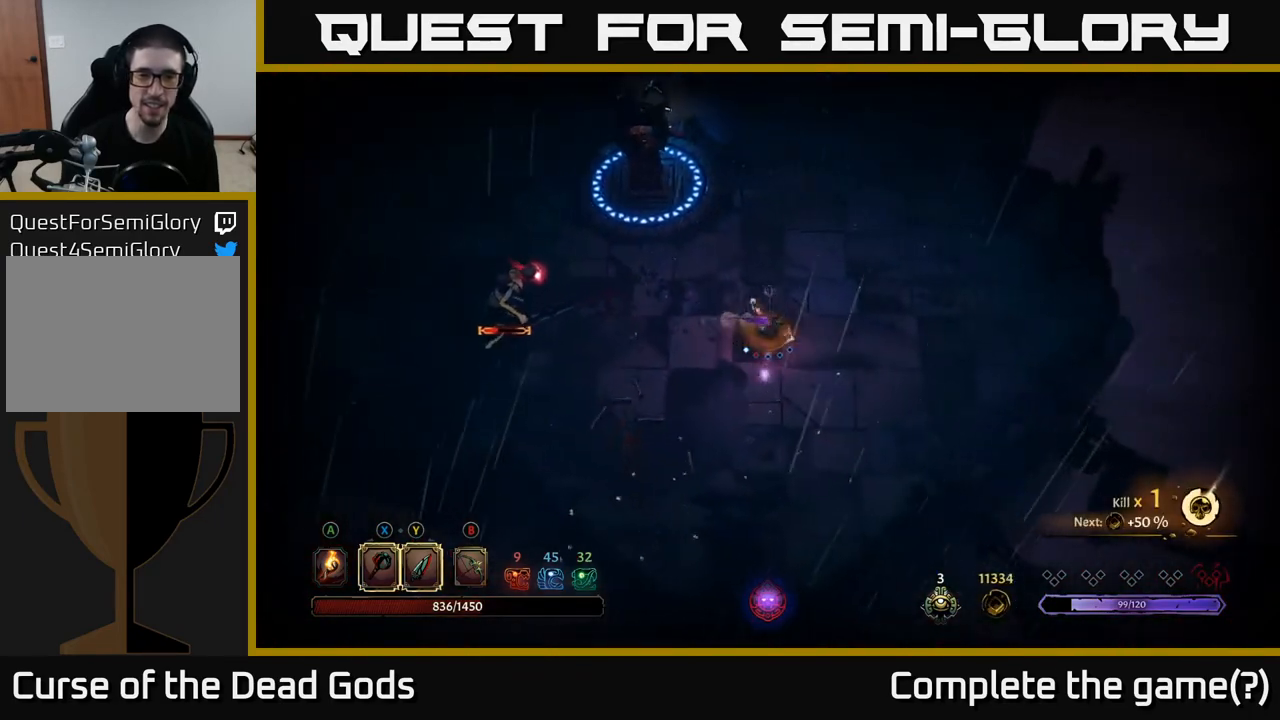
{"buttons": [], "left_stick": "left", "right_stick": "center", "events": []}
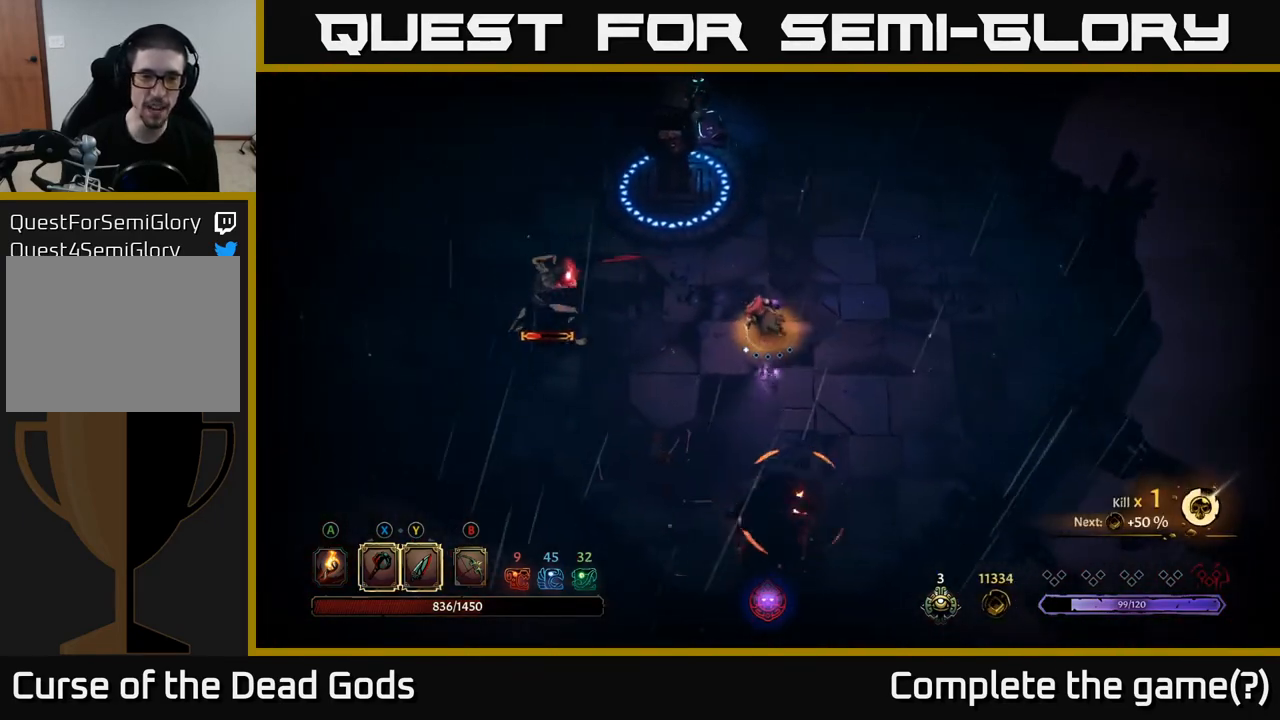
{"buttons": [], "left_stick": "left", "right_stick": "center", "events": [[217, "R2", "down"], [333, "R2", "up"]]}
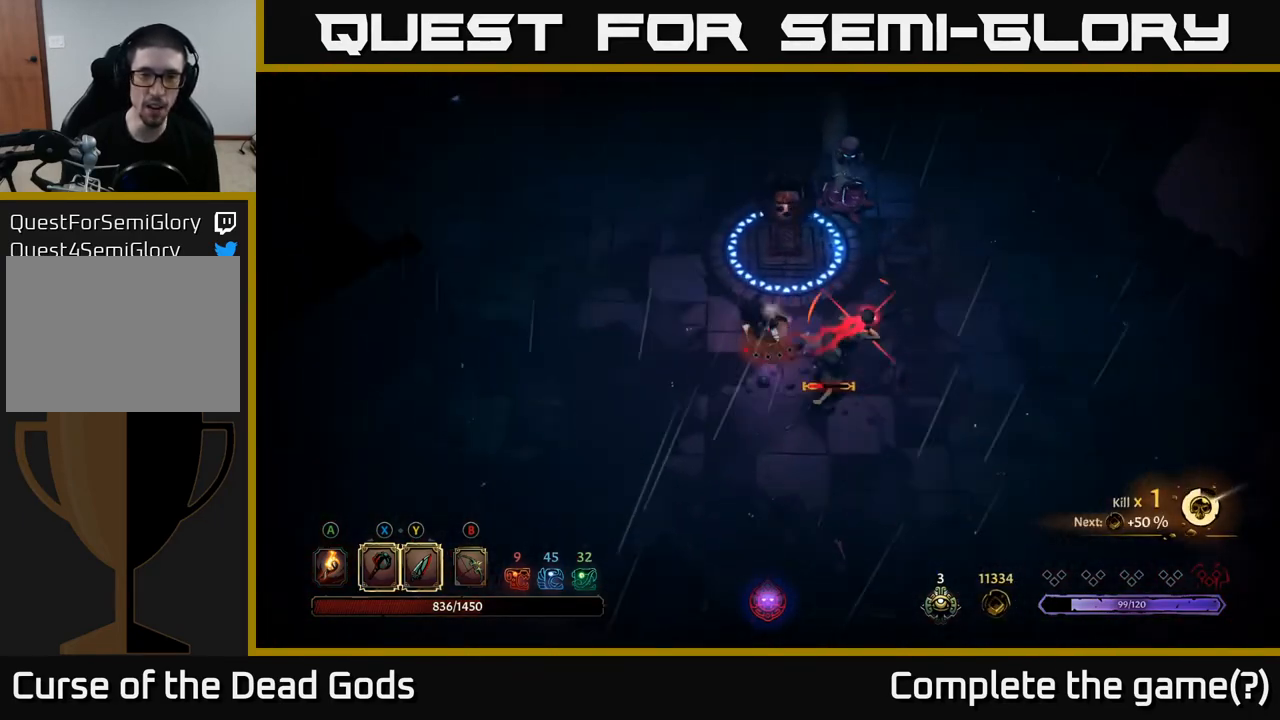
{"buttons": [], "left_stick": "down-right", "right_stick": "center", "events": [[267, "left_stick", "down-left"], [467, "left_stick", "down-right"]]}
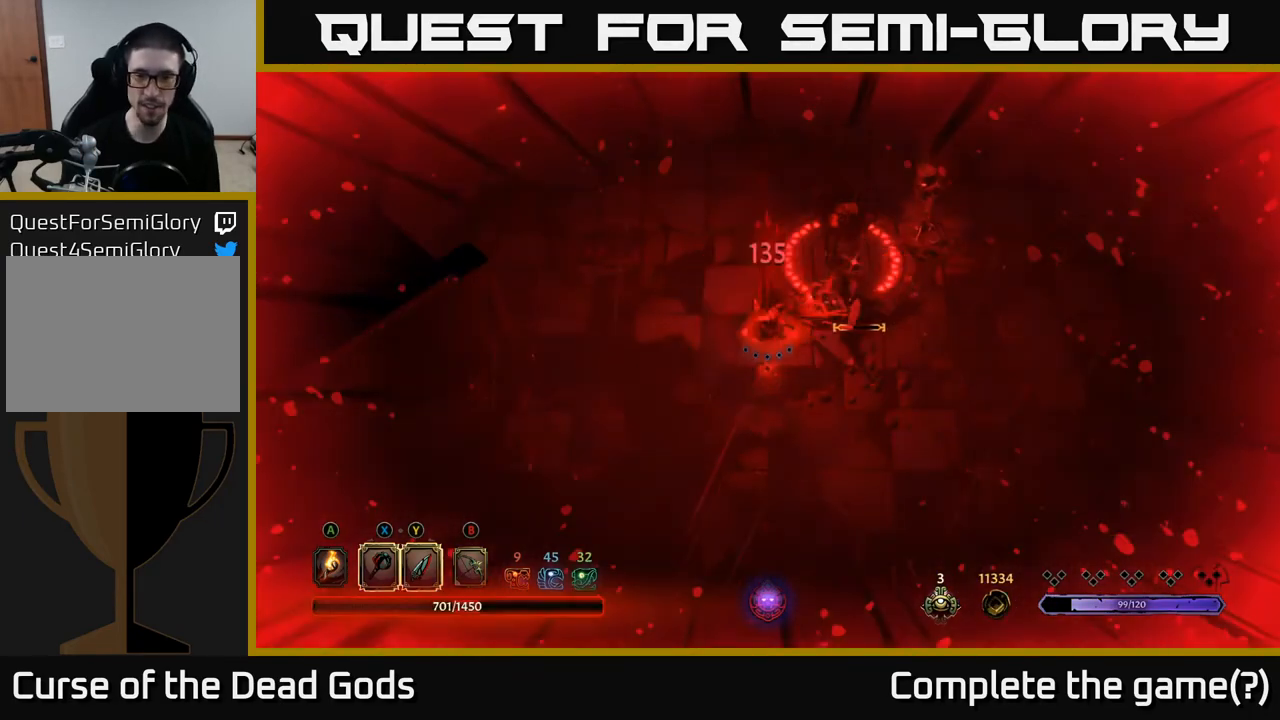
{"buttons": [], "left_stick": "down-right", "right_stick": "center", "events": []}
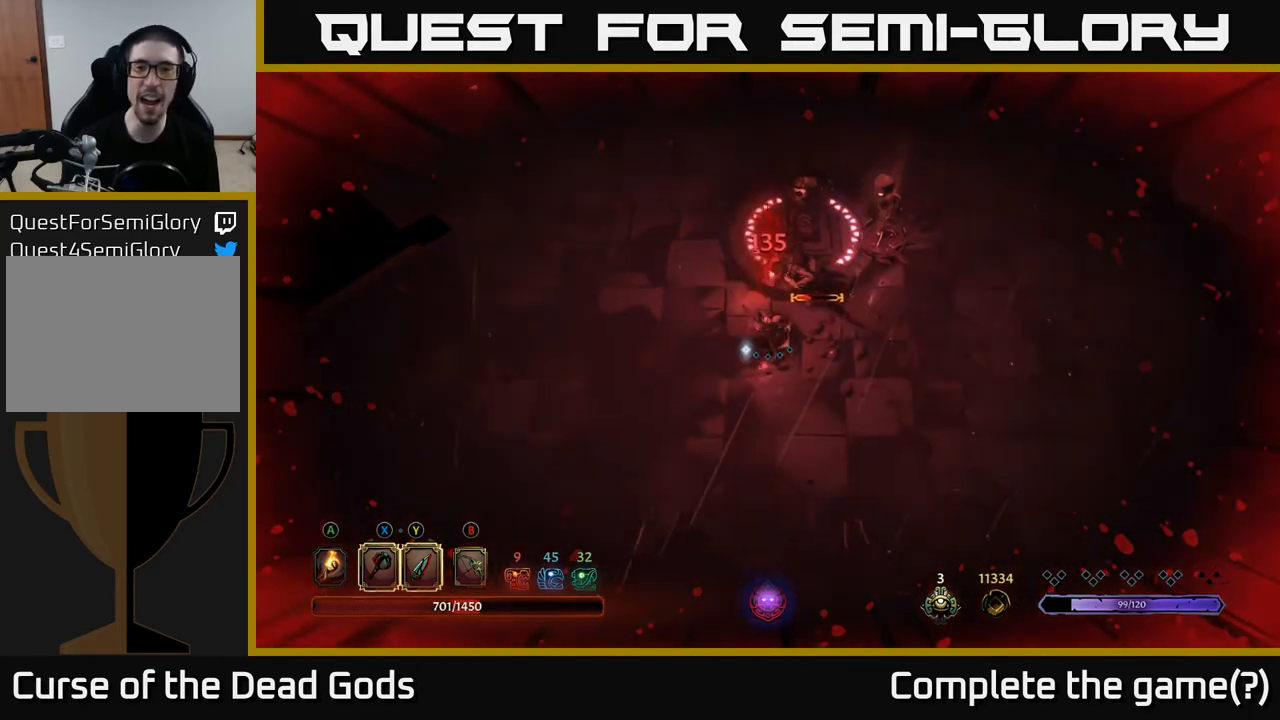
{"buttons": [], "left_stick": "right", "right_stick": "center", "events": [[233, "left_stick", "right"]]}
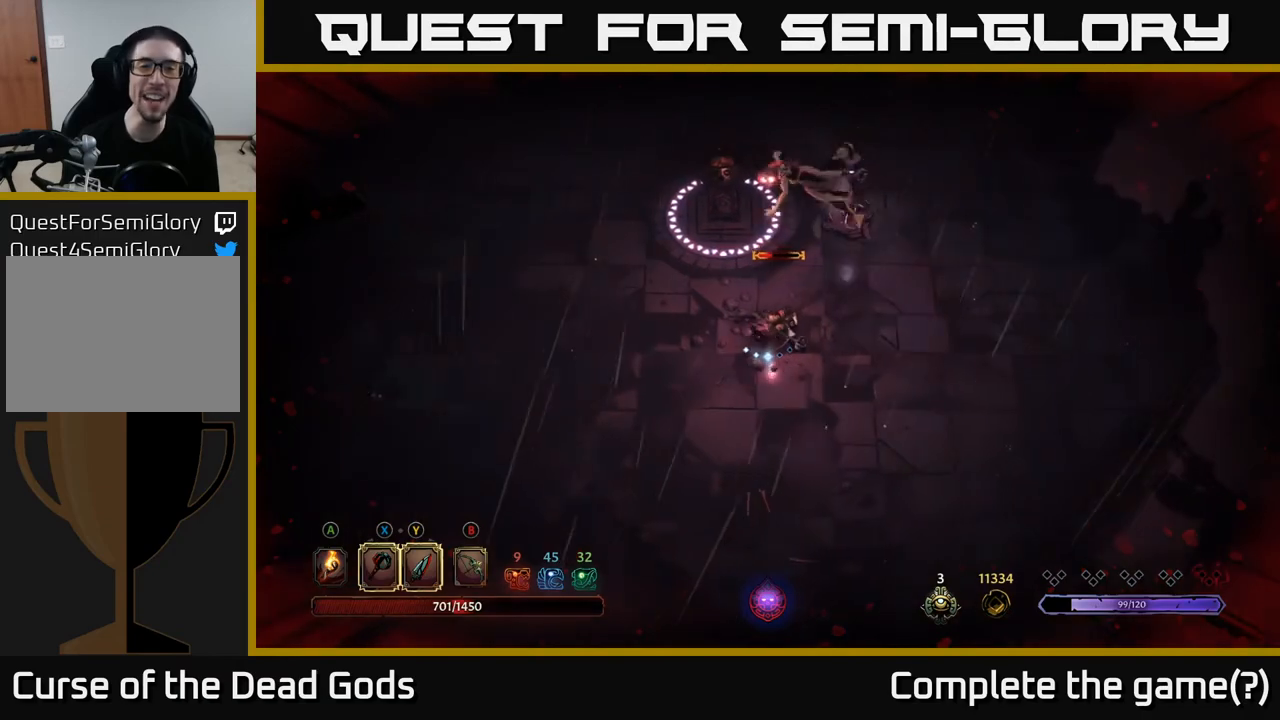
{"buttons": [], "left_stick": "up", "right_stick": "center", "events": [[350, "left_stick", "up-right"], [483, "left_stick", "up"]]}
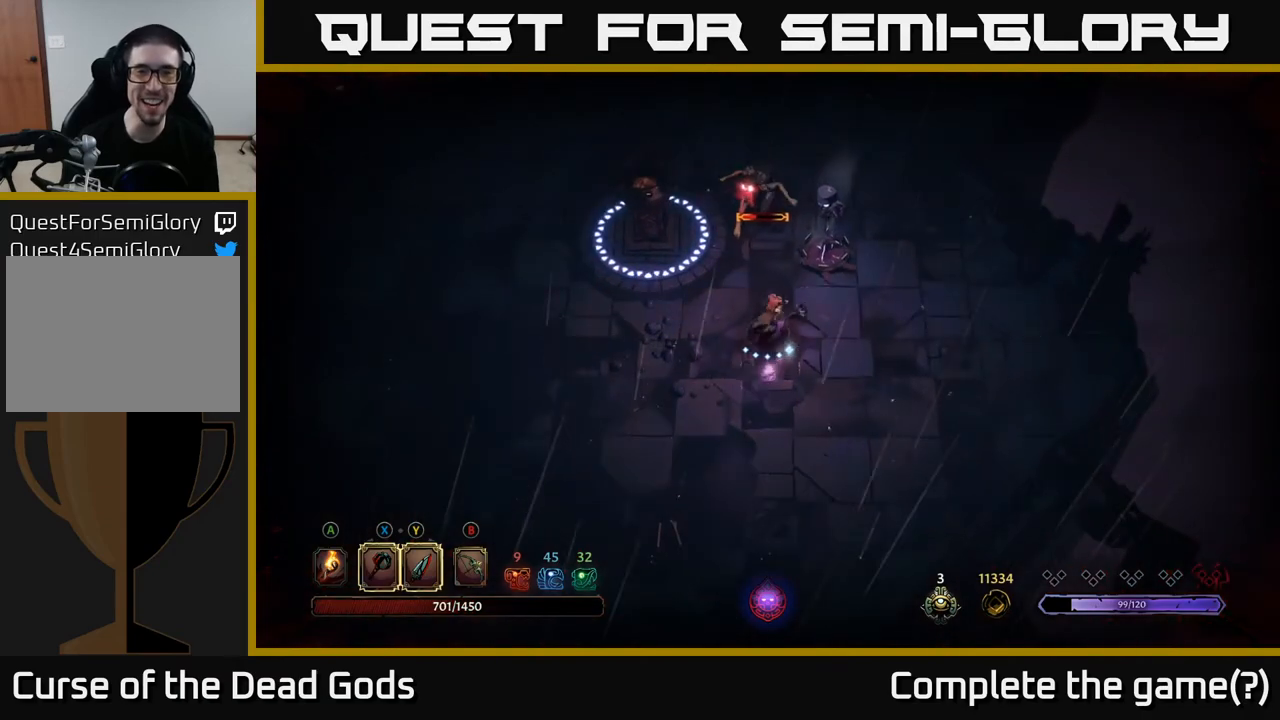
{"buttons": [], "left_stick": "up", "right_stick": "center", "events": [[50, "Y", "down"], [433, "Y", "up"]]}
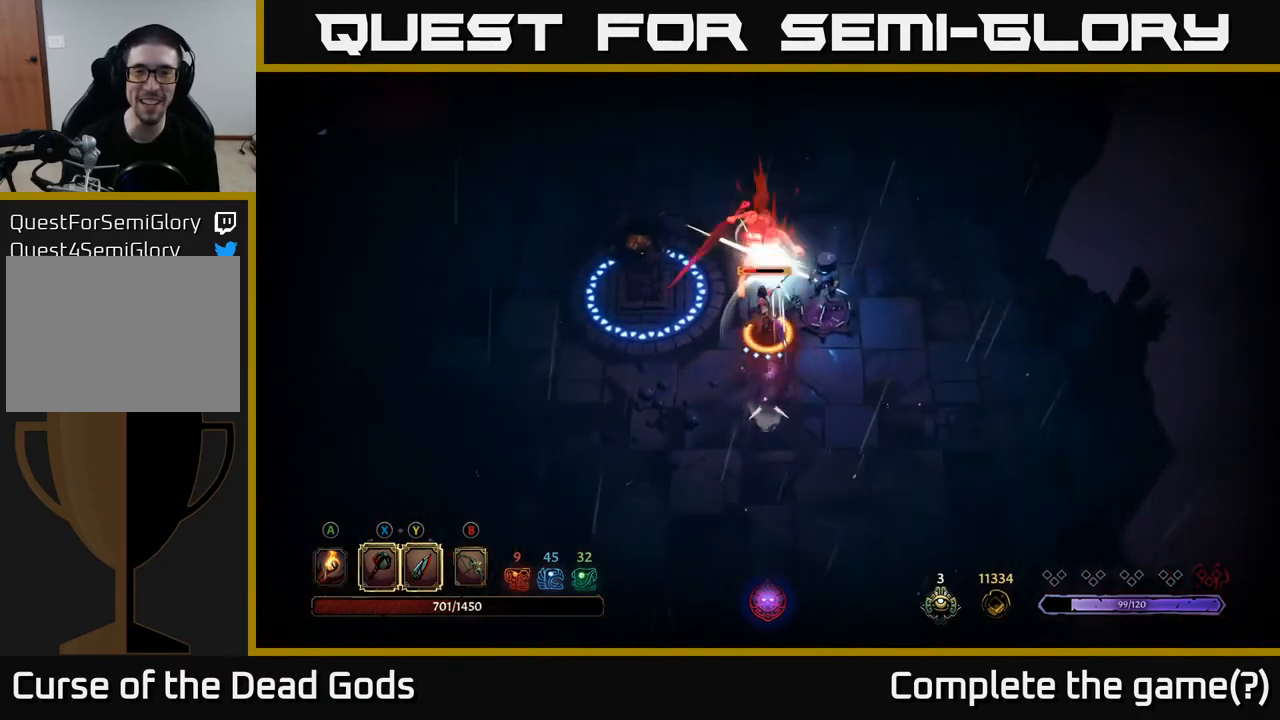
{"buttons": [], "left_stick": "up", "right_stick": "center", "events": []}
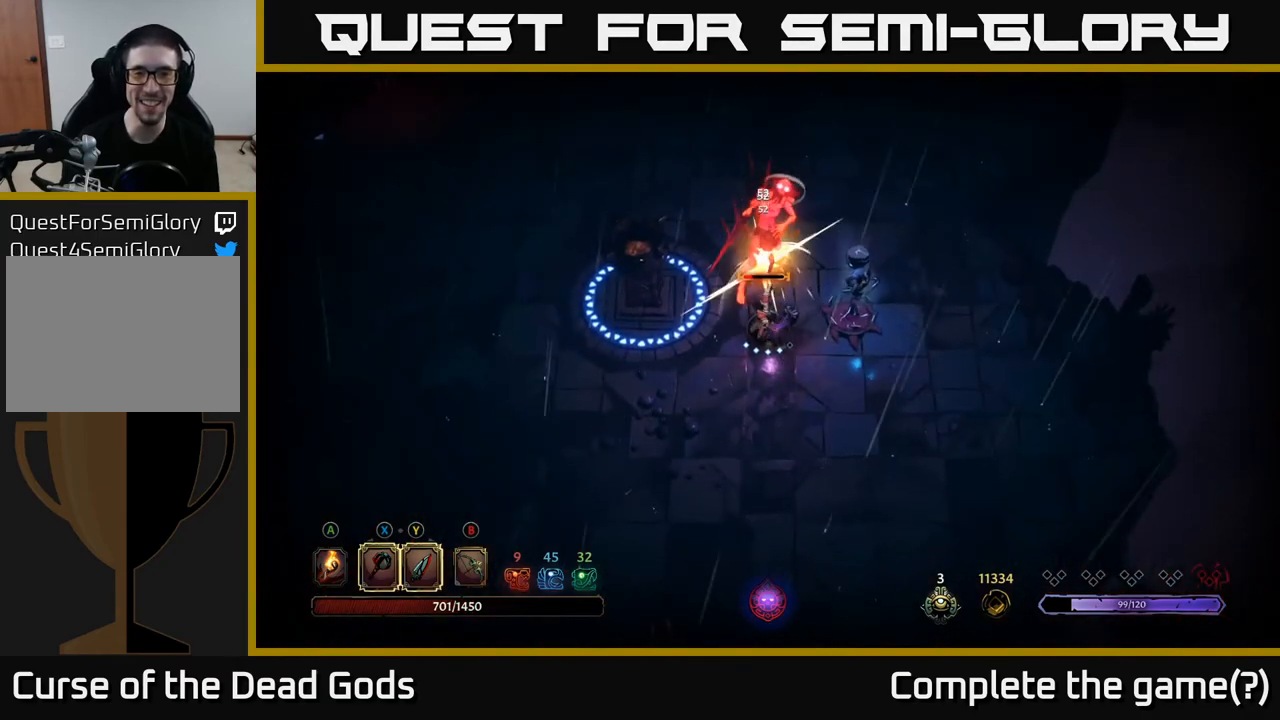
{"buttons": ["X"], "left_stick": "up", "right_stick": "center", "events": [[450, "X", "down"]]}
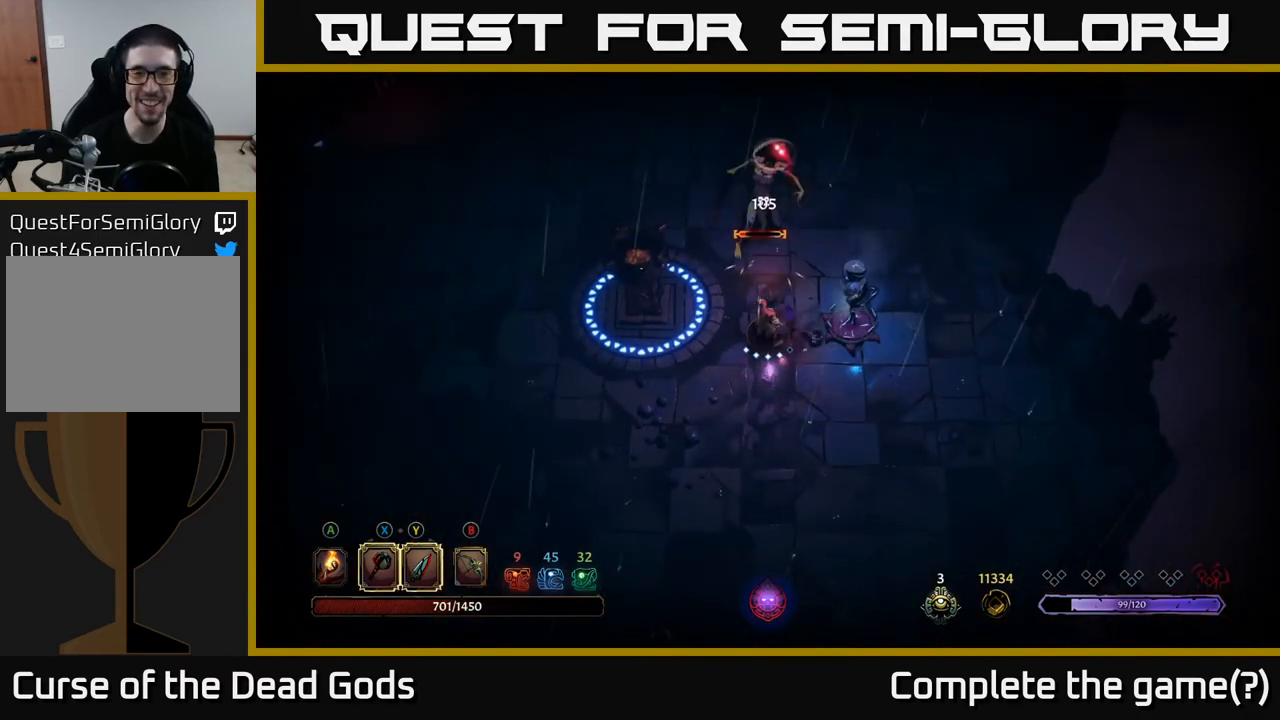
{"buttons": ["X"], "left_stick": "up", "right_stick": "center", "events": [[100, "X", "up"], [450, "X", "down"]]}
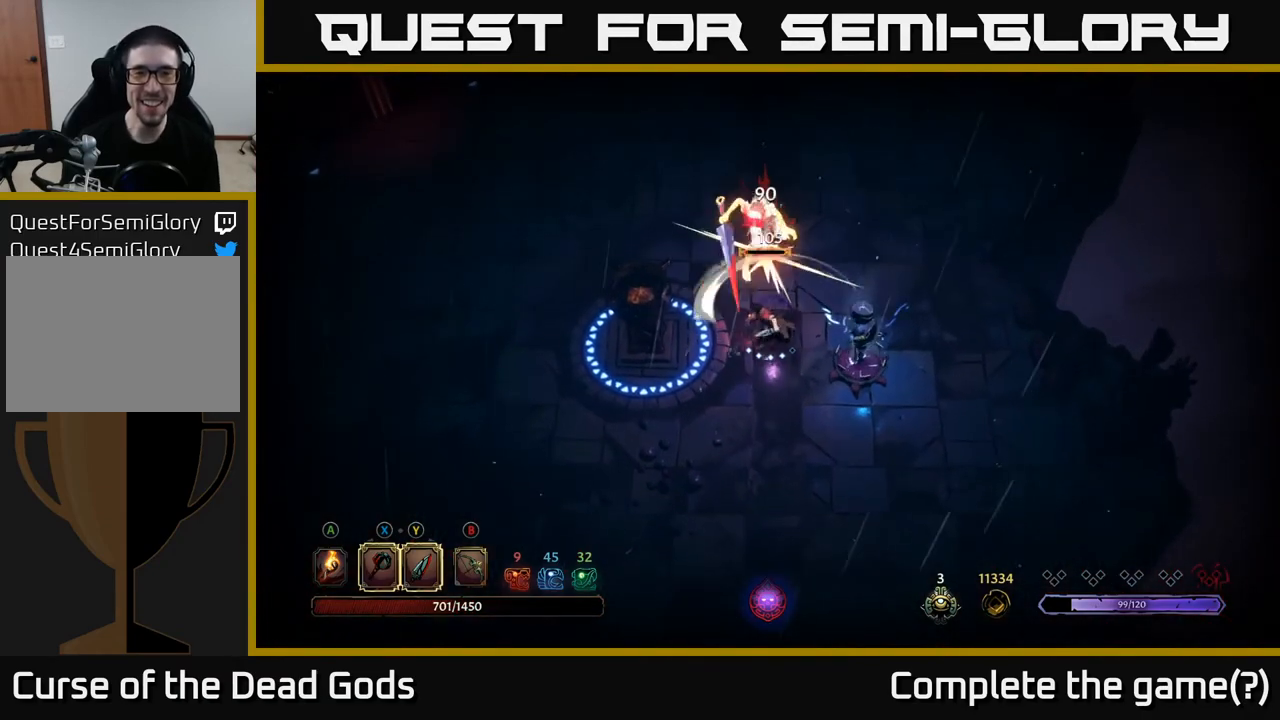
{"buttons": [], "left_stick": "up", "right_stick": "center", "events": [[117, "X", "up"]]}
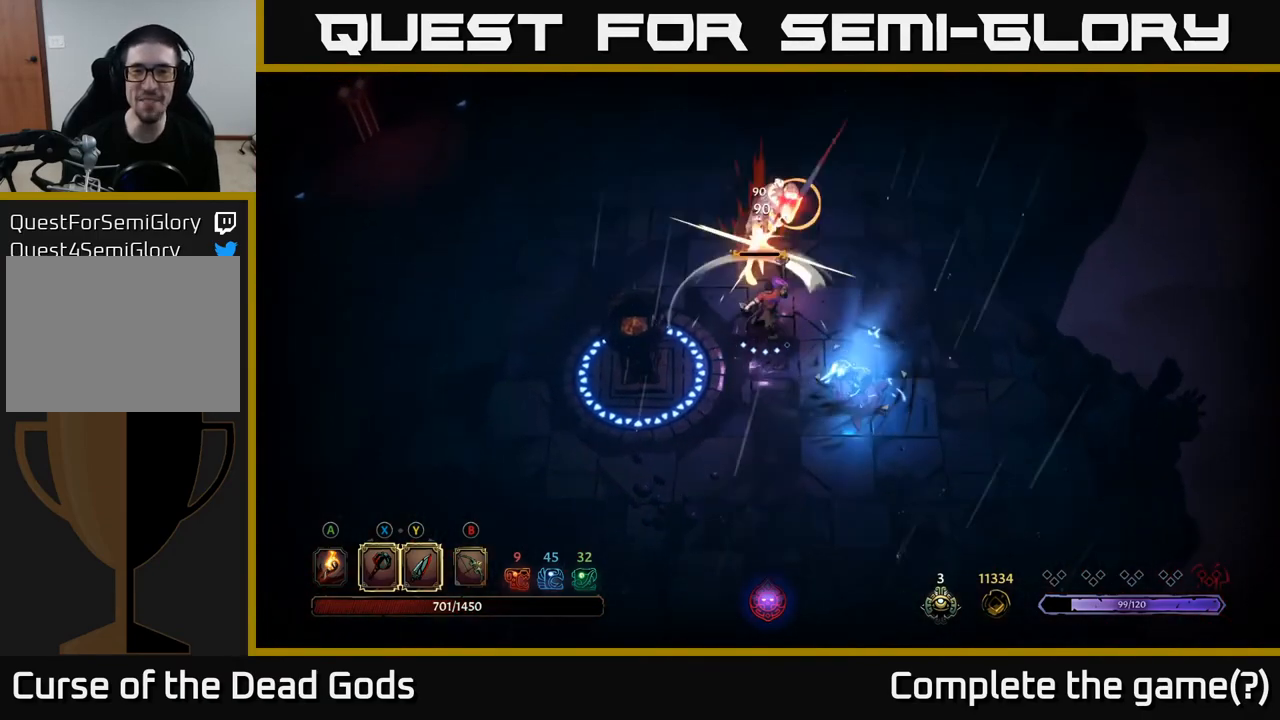
{"buttons": ["R2"], "left_stick": "up-right", "right_stick": "center", "events": [[33, "left_stick", "up-right"], [300, "R2", "down"]]}
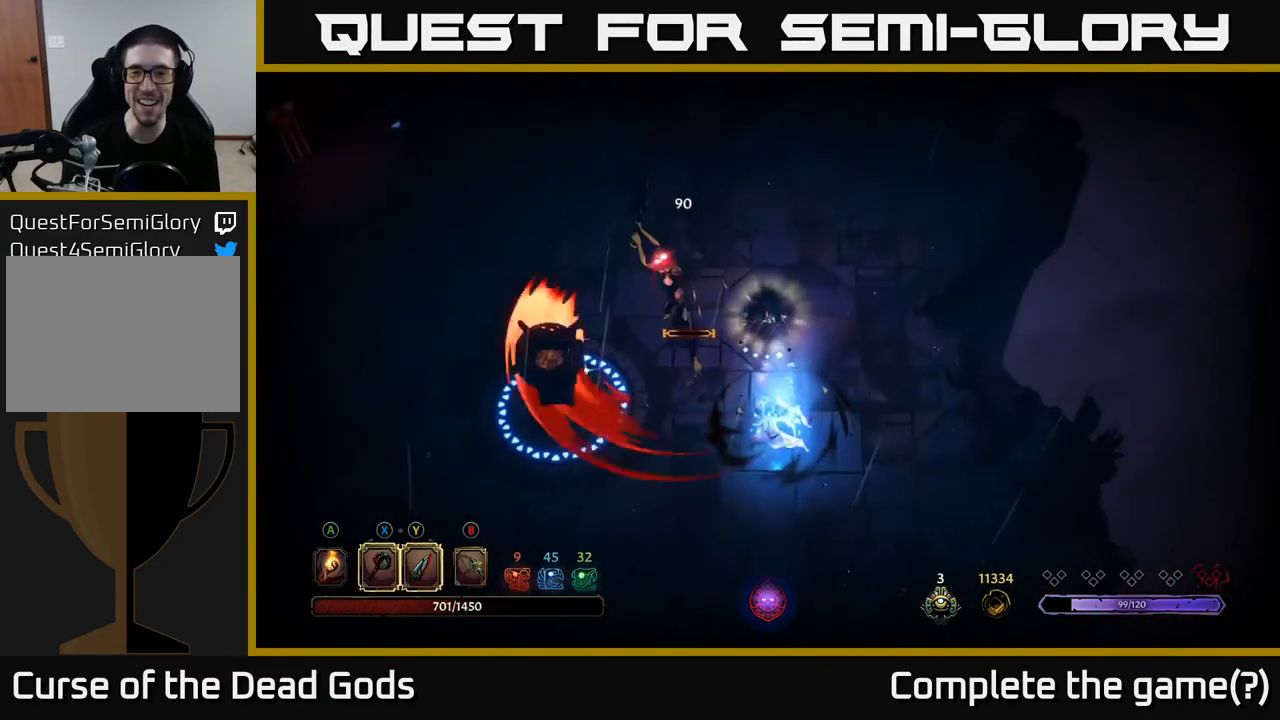
{"buttons": [], "left_stick": "up-right", "right_stick": "center", "events": [[50, "R2", "up"]]}
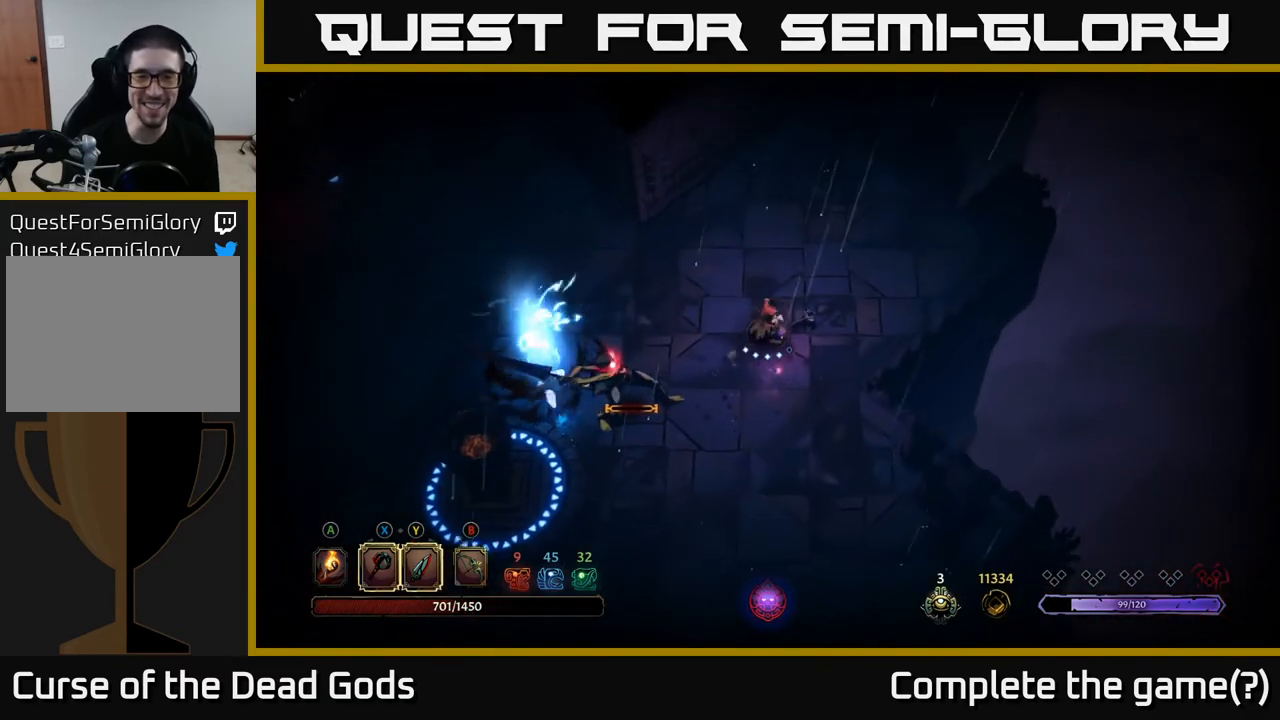
{"buttons": [], "left_stick": "down-left", "right_stick": "center", "events": [[200, "left_stick", "left"], [250, "Y", "down"], [350, "Y", "up"], [483, "left_stick", "down-left"]]}
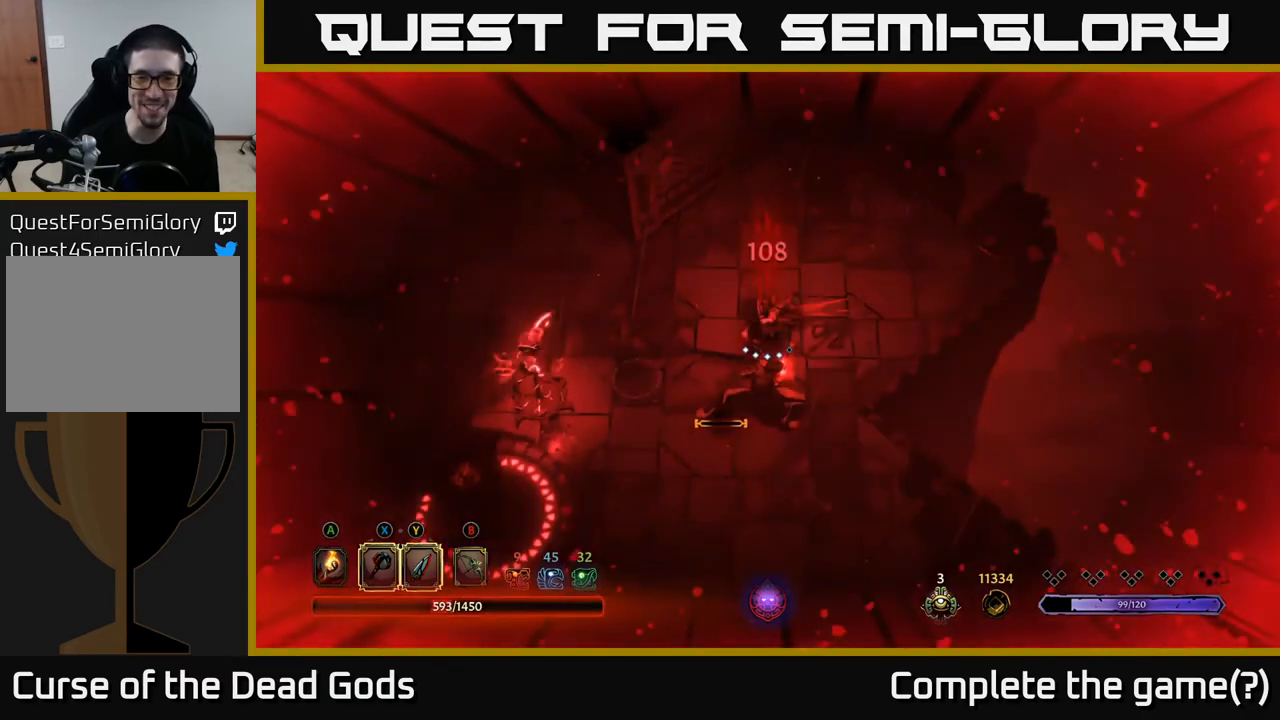
{"buttons": [], "left_stick": "down", "right_stick": "center", "events": [[17, "left_stick", "down"], [300, "Y", "down"], [367, "Y", "up"]]}
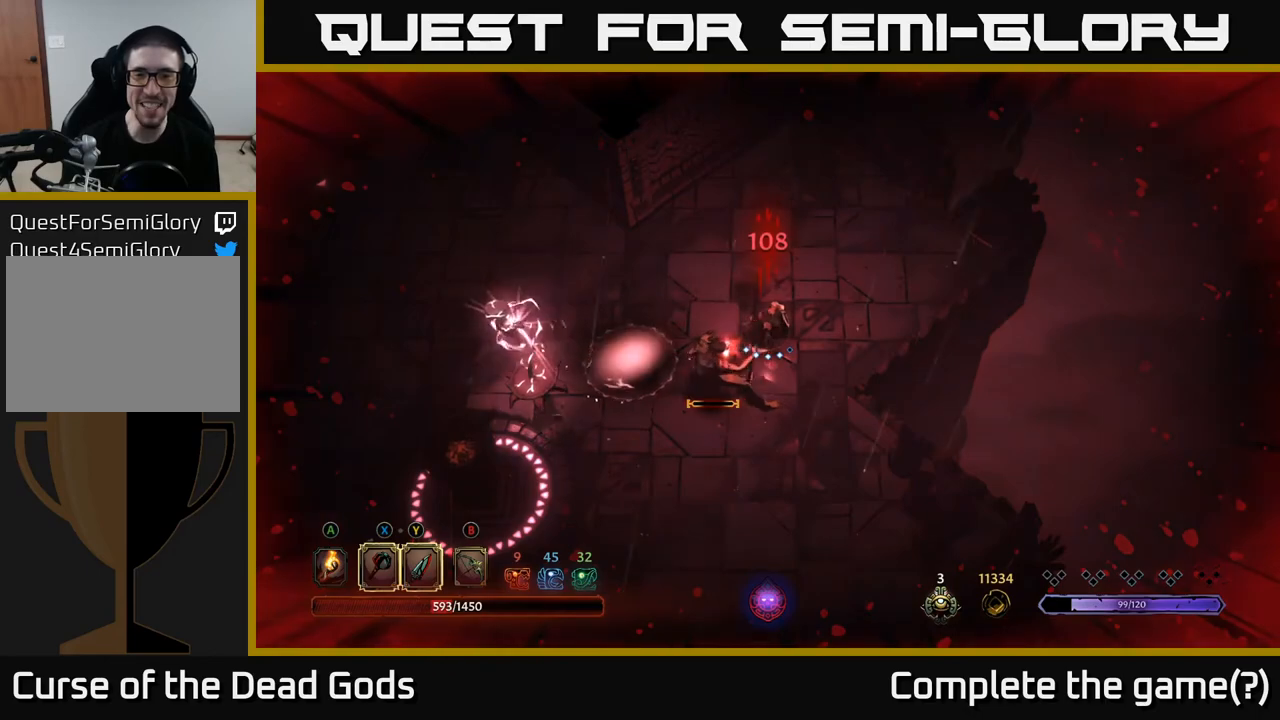
{"buttons": ["R2"], "left_stick": "down", "right_stick": "center", "events": [[50, "left_stick", "down-left"], [317, "left_stick", "down"], [417, "R2", "down"]]}
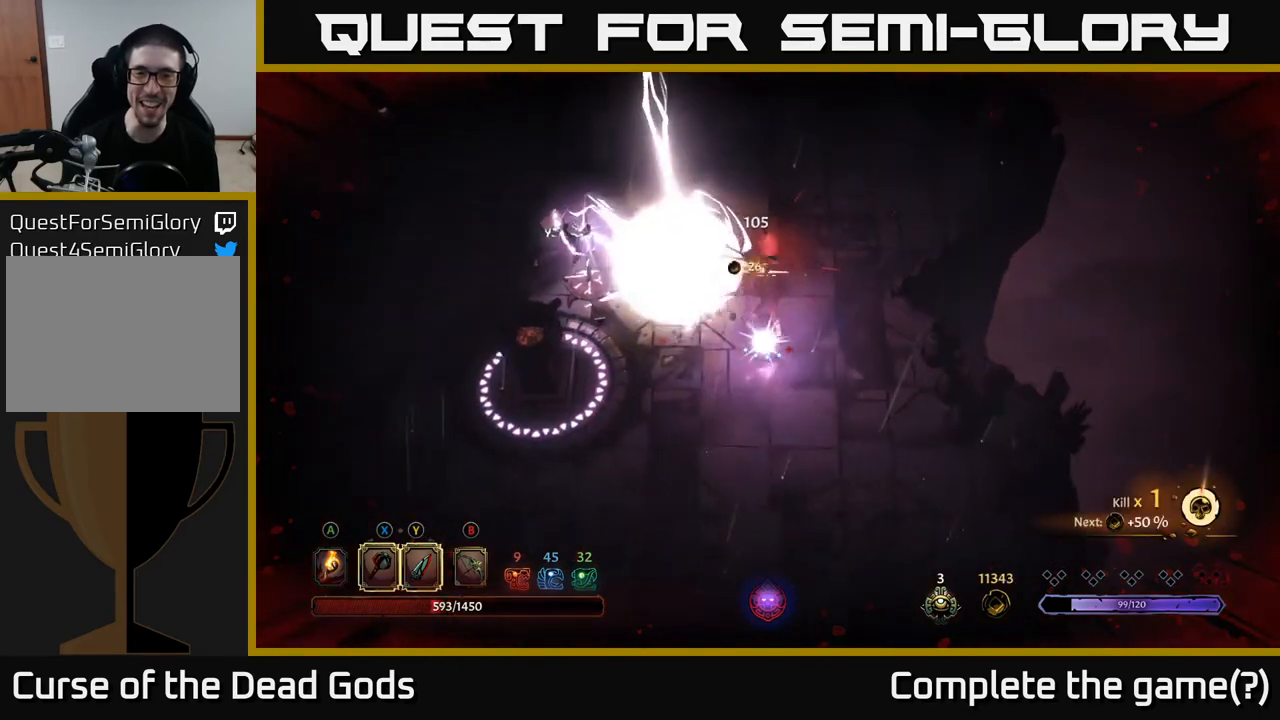
{"buttons": [], "left_stick": "down-left", "right_stick": "center", "events": [[100, "R2", "up"], [267, "left_stick", "down-left"]]}
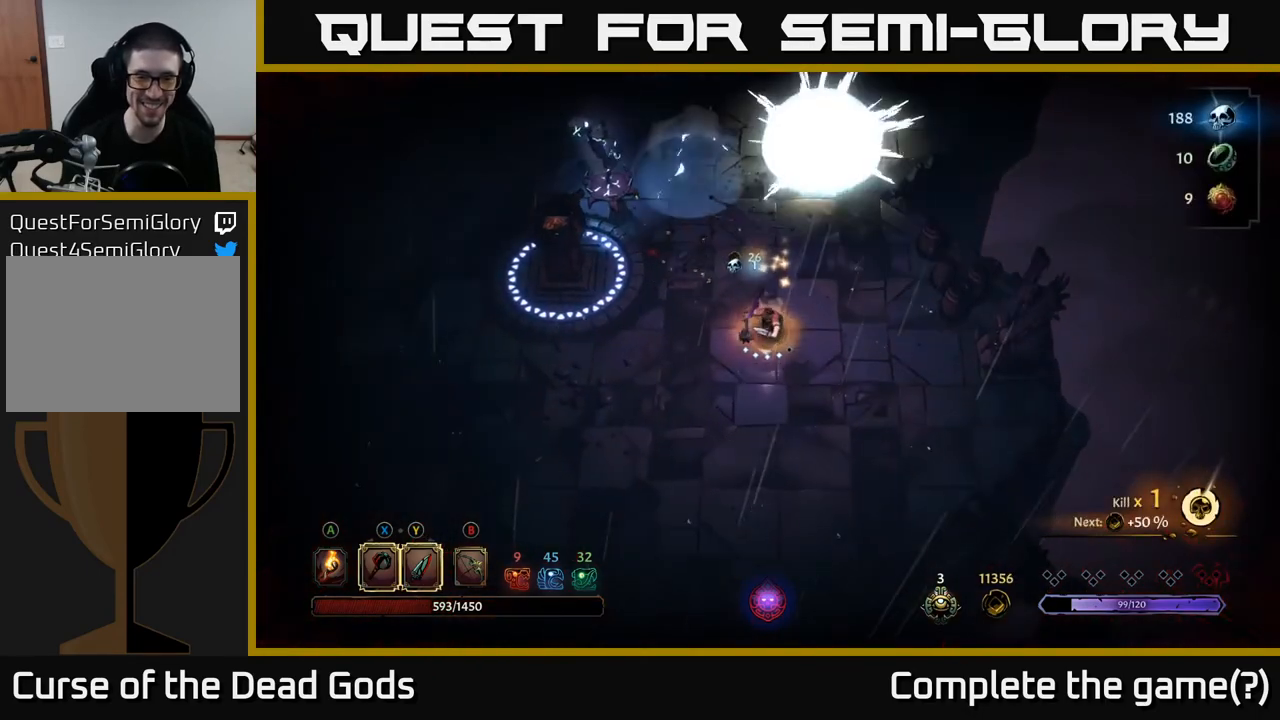
{"buttons": [], "left_stick": "up-left", "right_stick": "center", "events": [[67, "left_stick", "left"], [167, "left_stick", "up-left"]]}
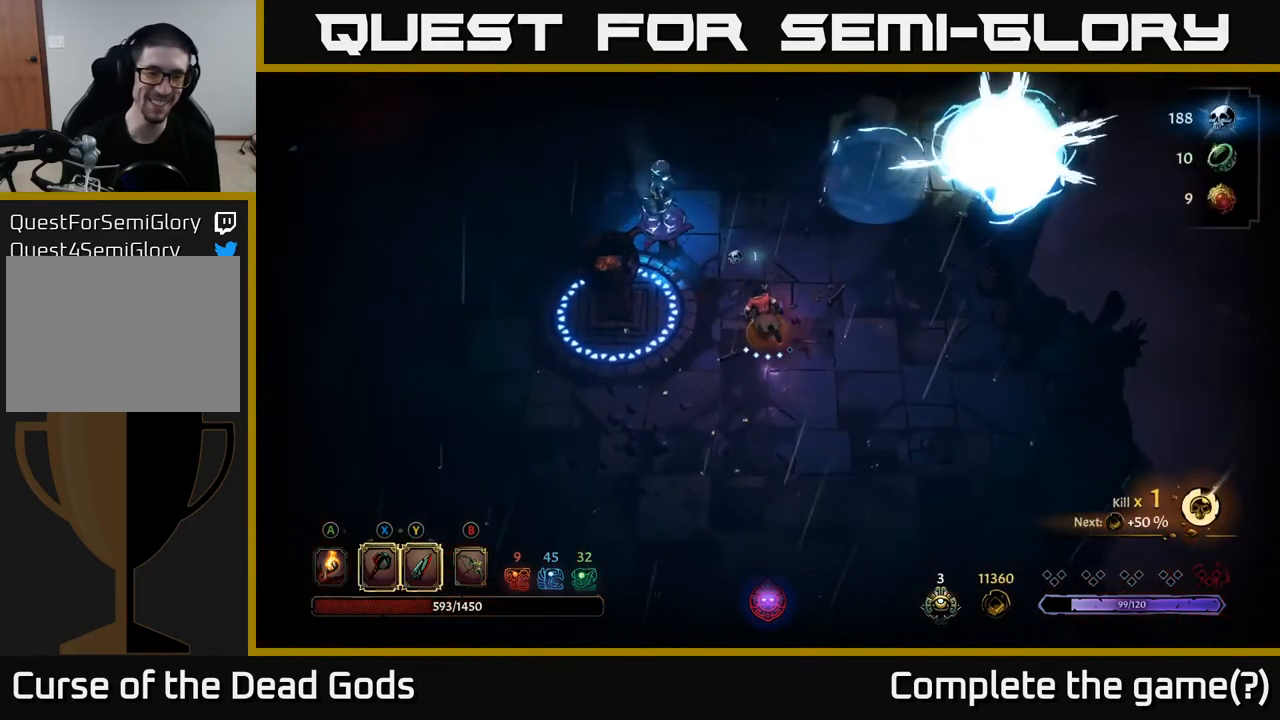
{"buttons": ["Y"], "left_stick": "up-left", "right_stick": "center", "events": [[333, "Y", "down"]]}
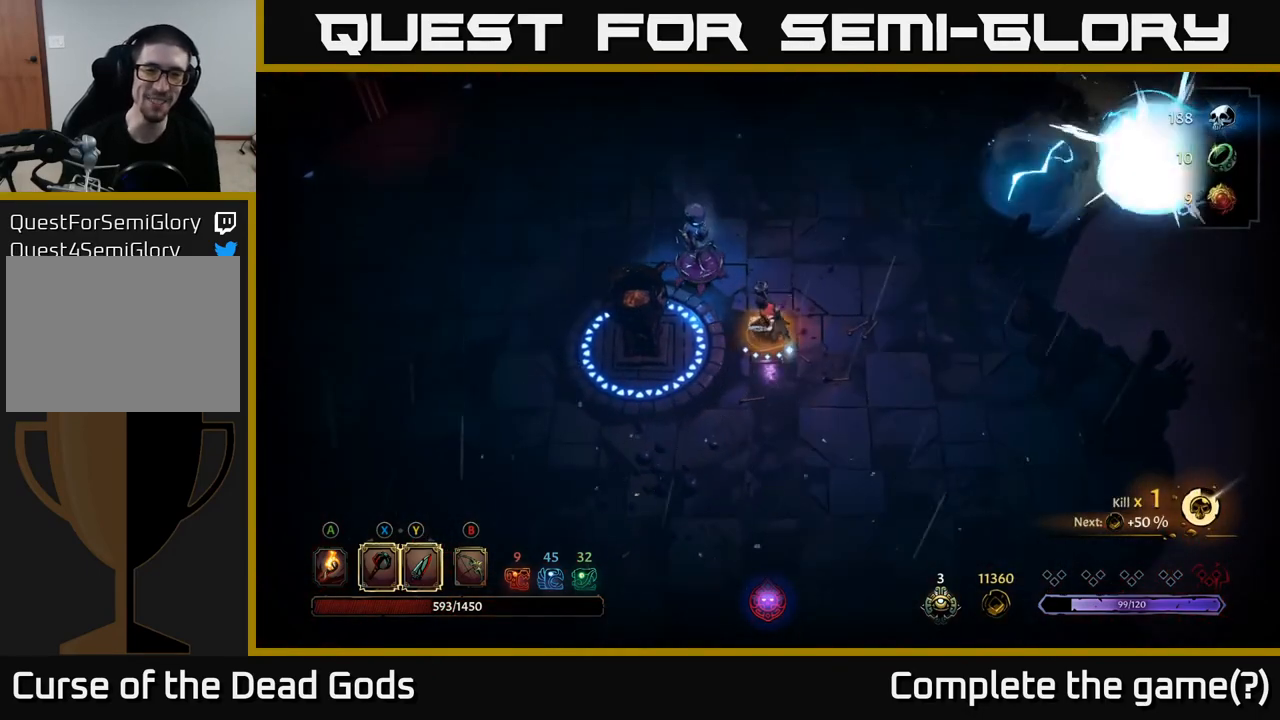
{"buttons": [], "left_stick": "center", "right_stick": "center", "events": [[267, "Y", "up"], [350, "left_stick", "center"]]}
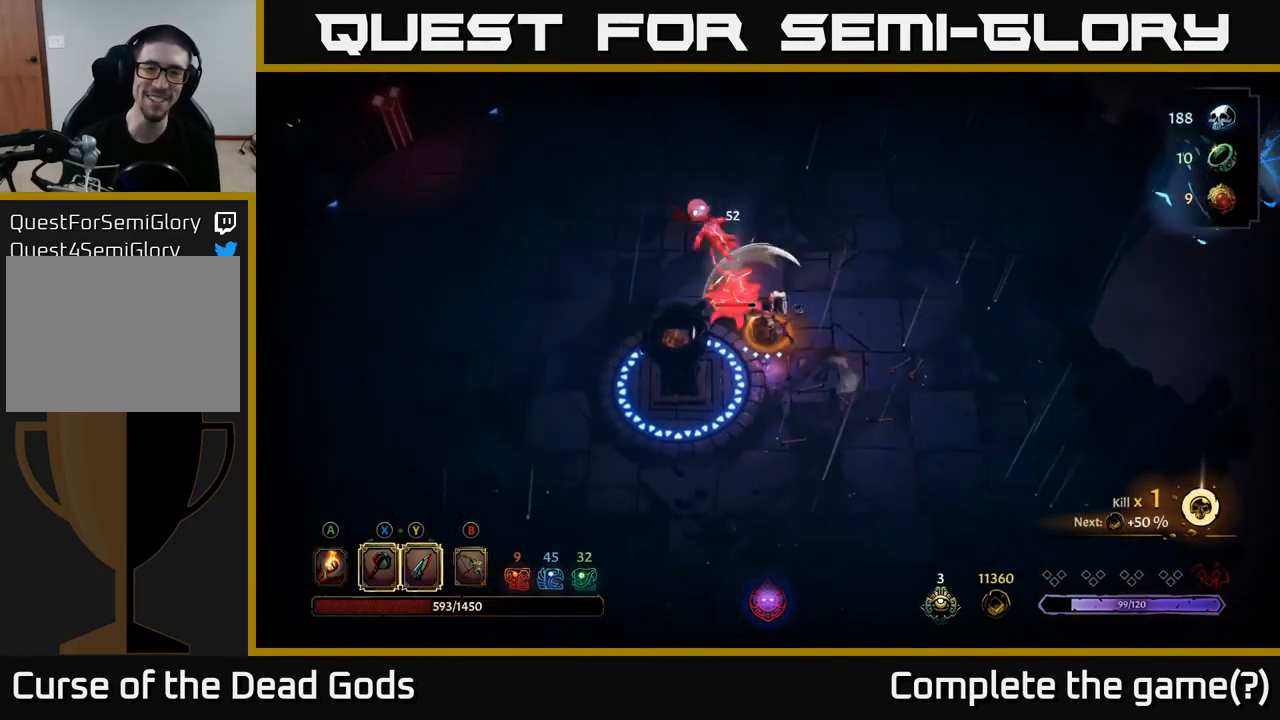
{"buttons": [], "left_stick": "center", "right_stick": "center", "events": []}
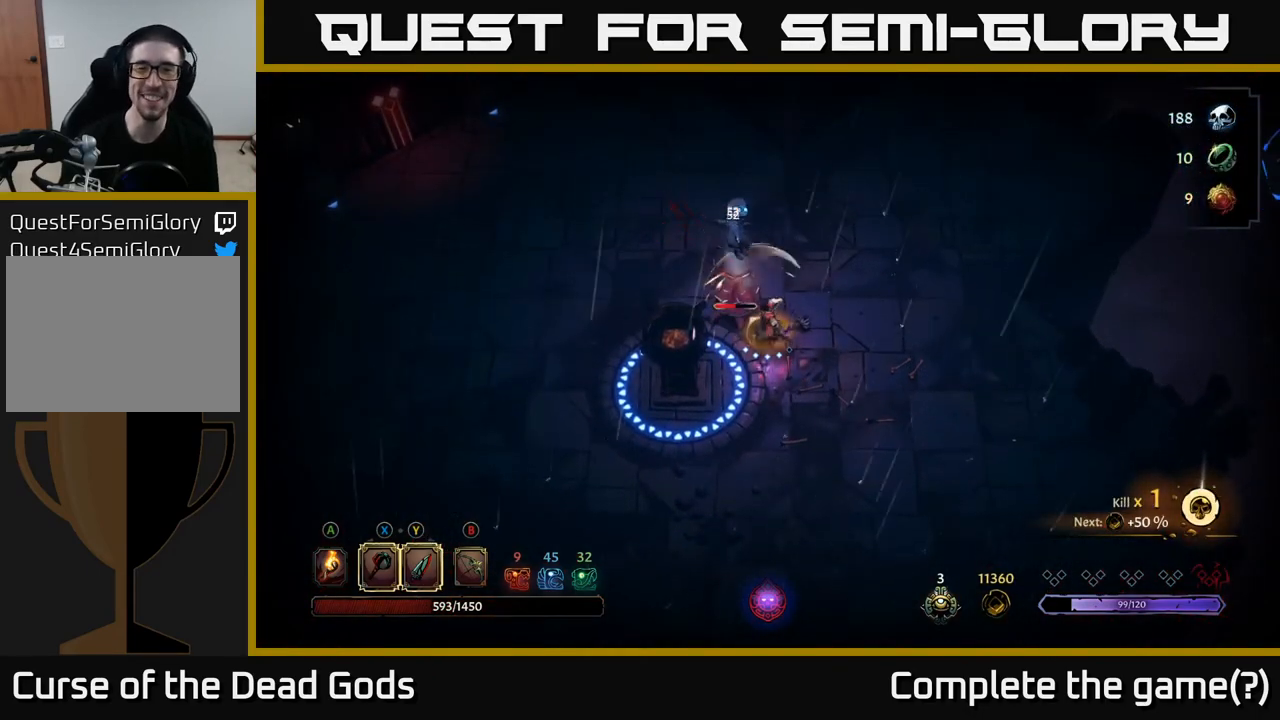
{"buttons": [], "left_stick": "up", "right_stick": "center", "events": [[100, "left_stick", "up"], [250, "X", "down"], [417, "X", "up"]]}
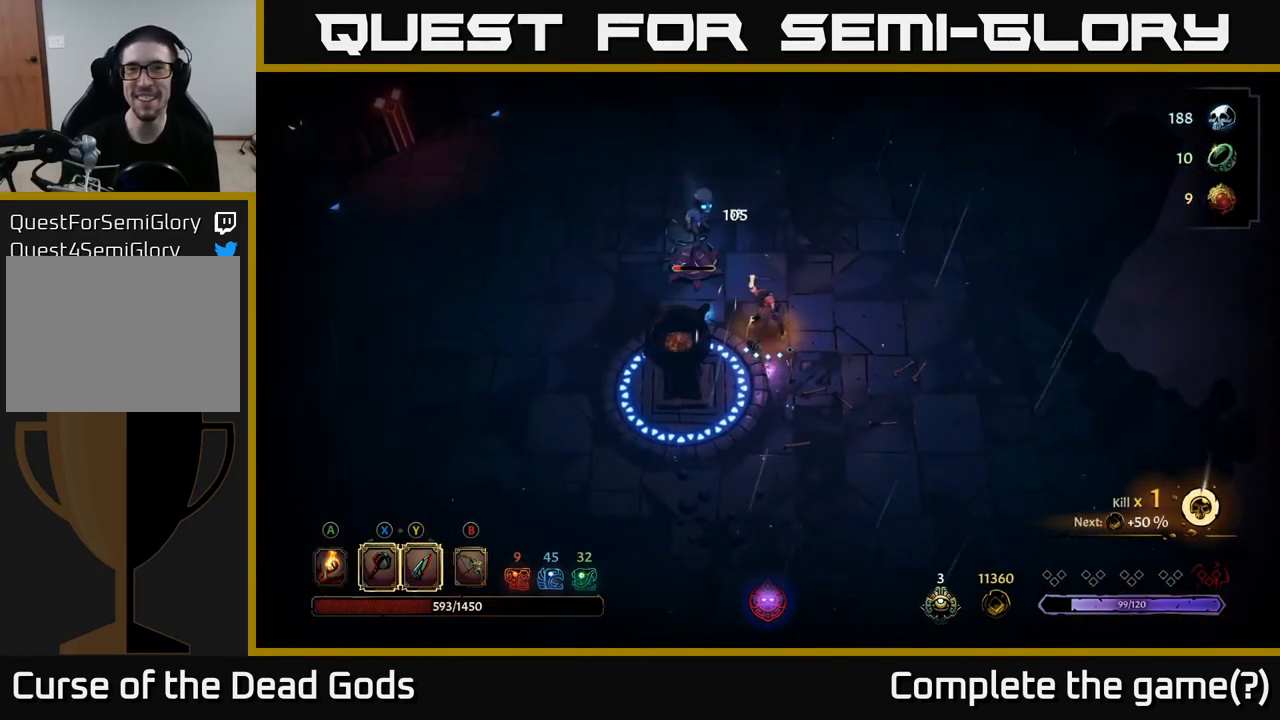
{"buttons": [], "left_stick": "up", "right_stick": "center", "events": [[283, "X", "down"], [417, "X", "up"]]}
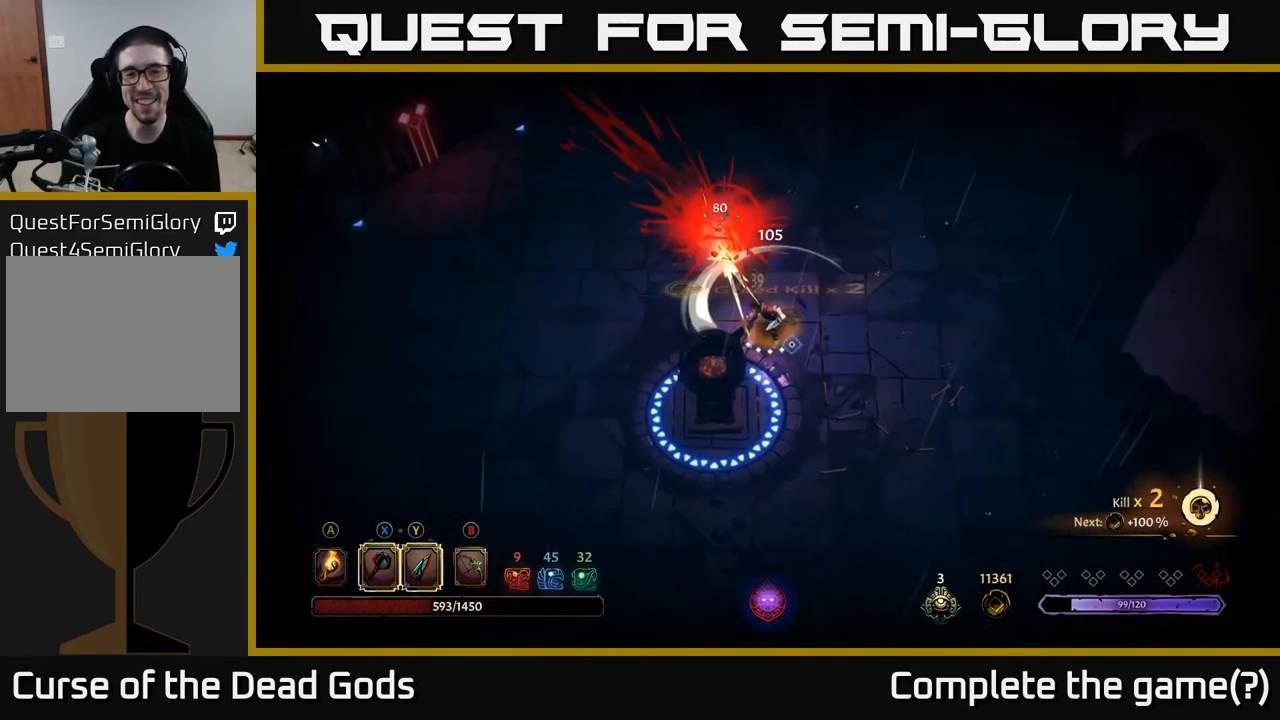
{"buttons": [], "left_stick": "up-left", "right_stick": "center", "events": [[133, "left_stick", "center"], [400, "left_stick", "up-left"]]}